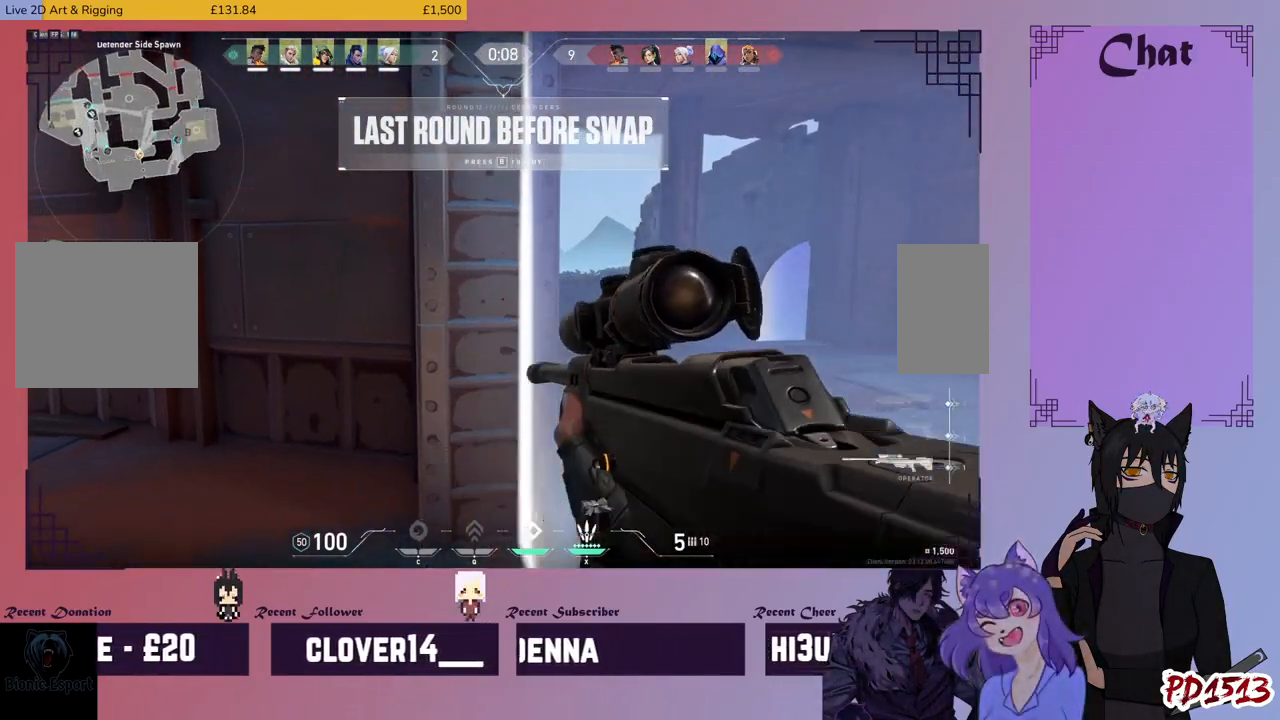
Gameplay with keyboard and mouse; each line is a JSON object with the keys and mouse buttons held at the frame after it. "events" lists presses ("down") and releases ("up") of "a", "c", "ctrl", "d", "e", "f", "q", "r", "s", "shift", "space", "tab", "v", "w", "x", "z", "mouse_left", "mouse_wheel", "mouse_right", "mouse_mb4" and "mouse_mb5" between this image and that frame as [ms after this image, input, new state], when the widget could be followed in between. "mouse_left", "mouse_wheel", "mouse_right", "mouse_mb4", "mouse_mb5" = the "left", "wheel", "right", "mb4", "mb5" buttons of the "mouse" list. No other keys are recorded. "wheel" means that the mouse wheel is clicked or scrolled. Mouse movement is not recorded.
{"keys": [], "mouse": [], "events": []}
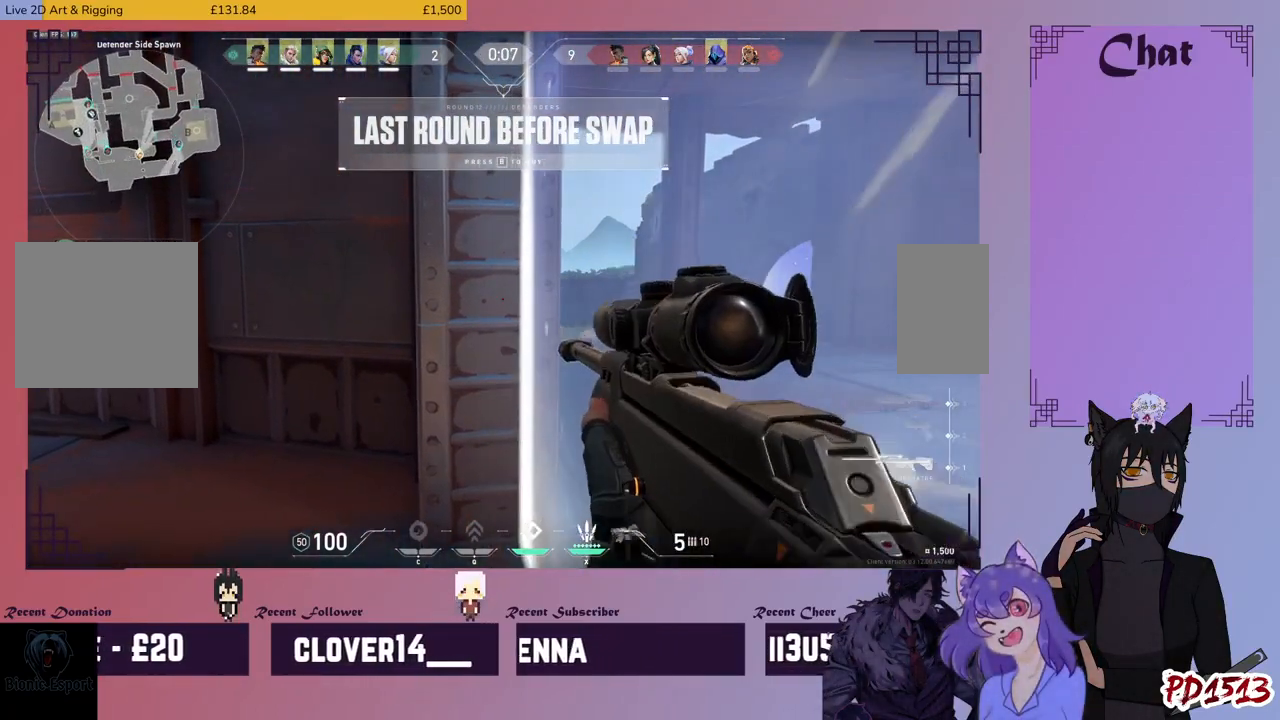
{"keys": [], "mouse": [], "events": []}
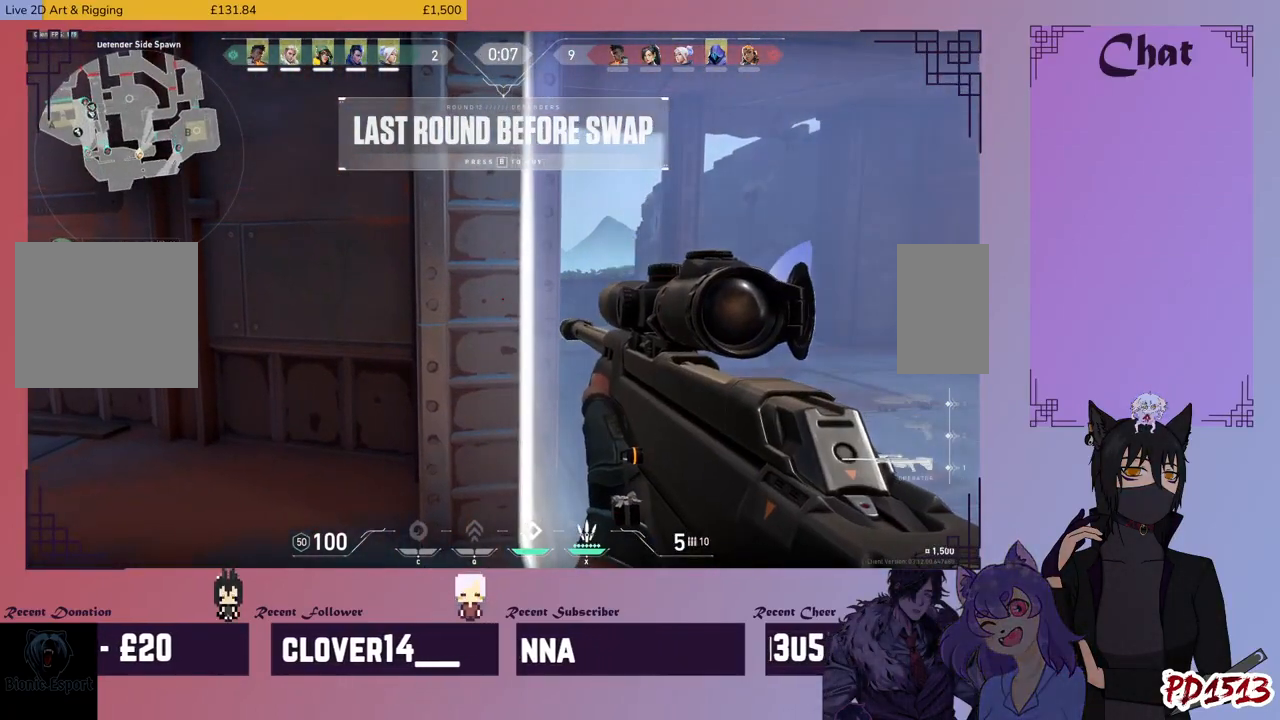
{"keys": [], "mouse": [], "events": []}
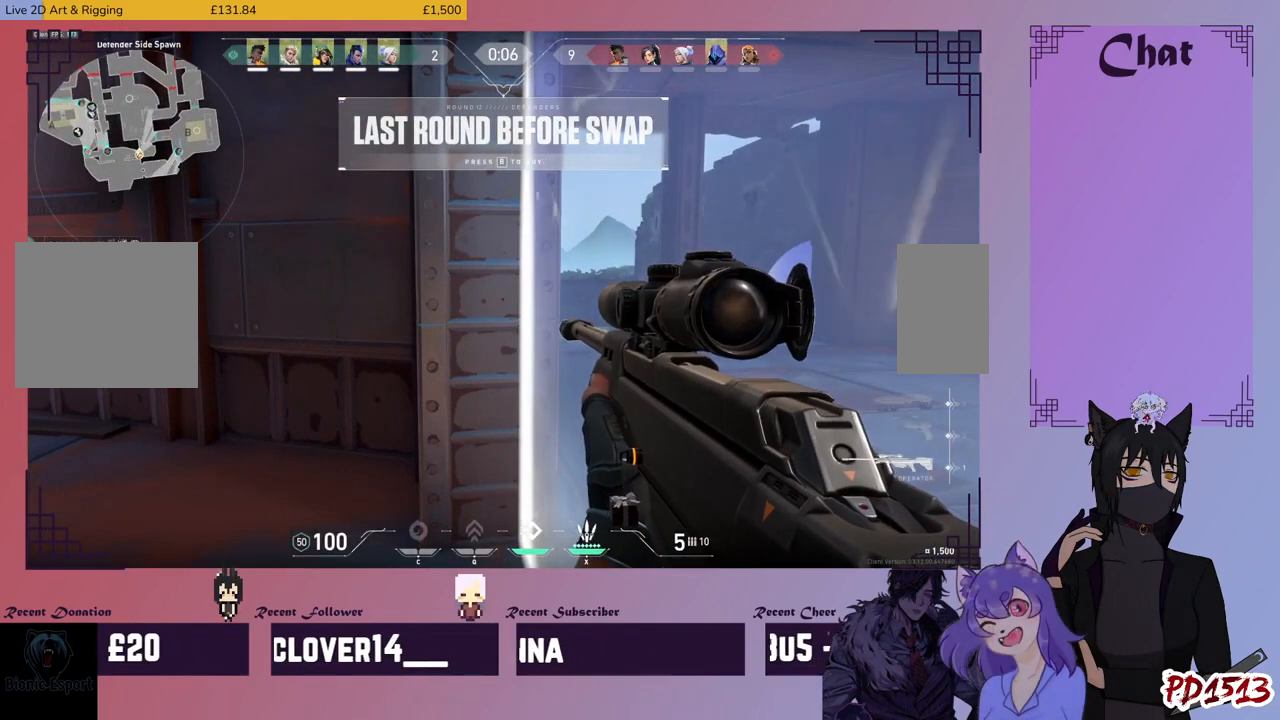
{"keys": [], "mouse": [], "events": []}
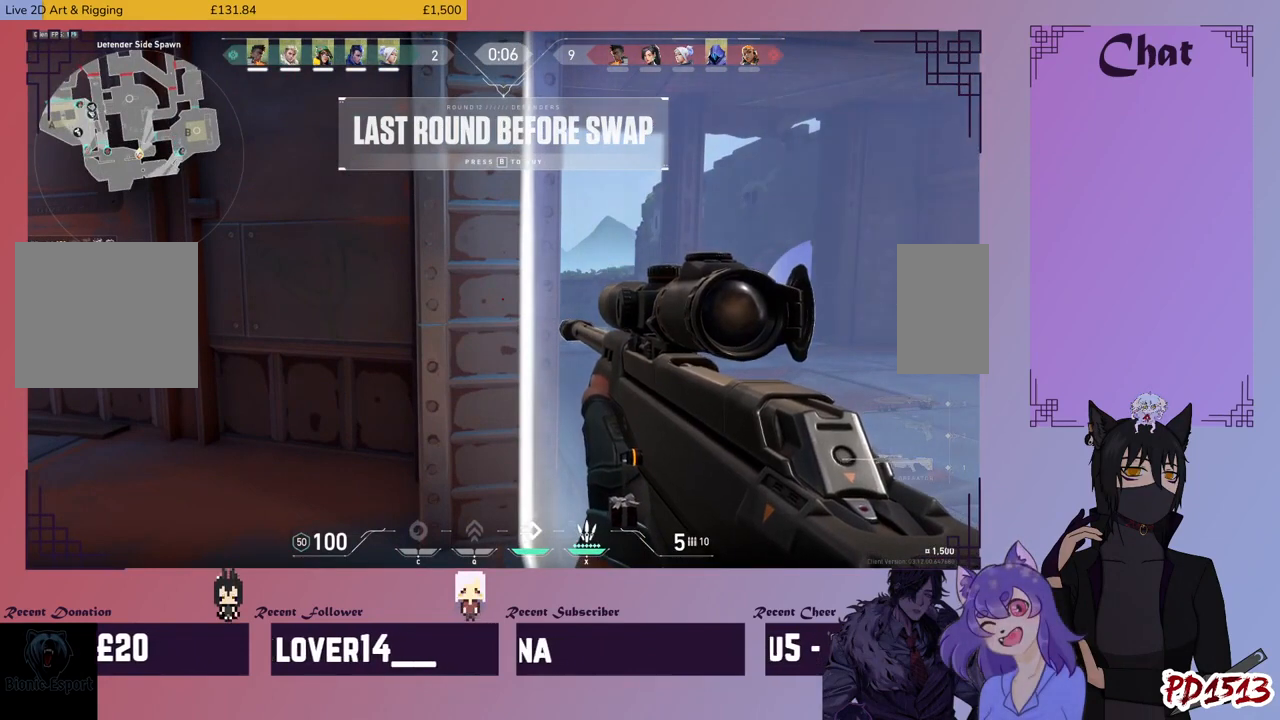
{"keys": [], "mouse": [], "events": []}
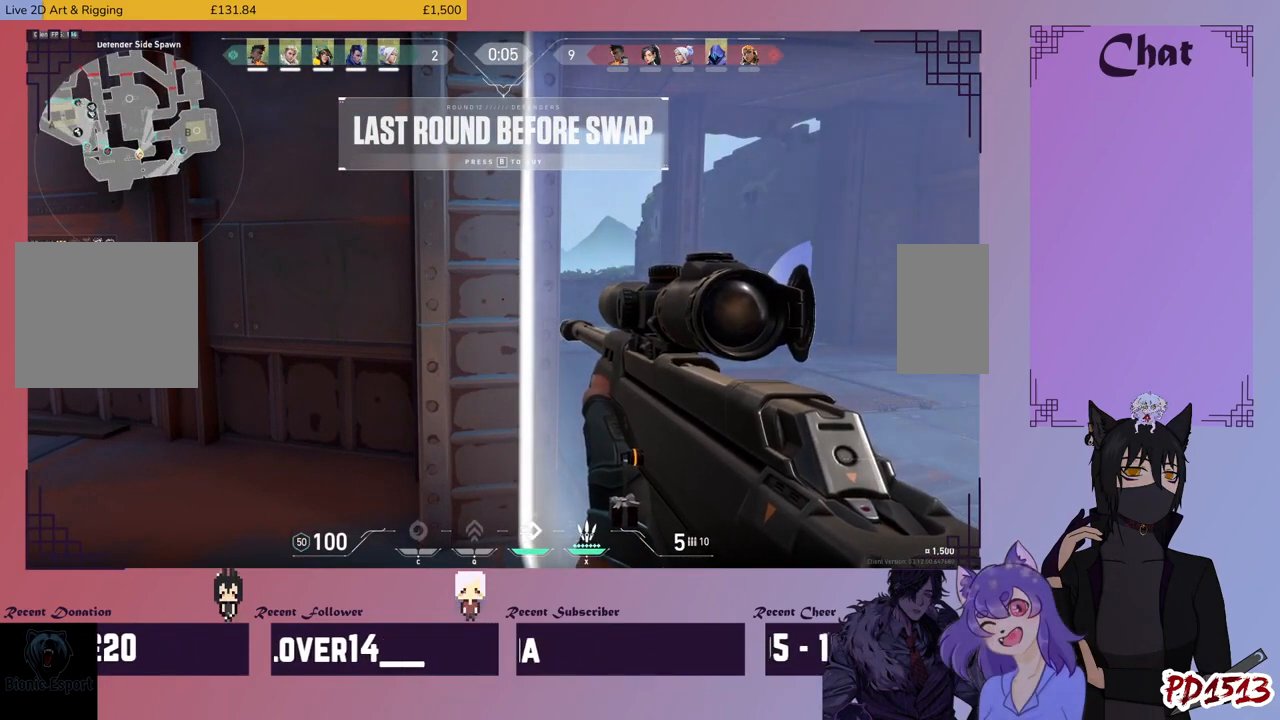
{"keys": [], "mouse": ["mb5"], "events": [[66, "mouse_mb5", "down"]]}
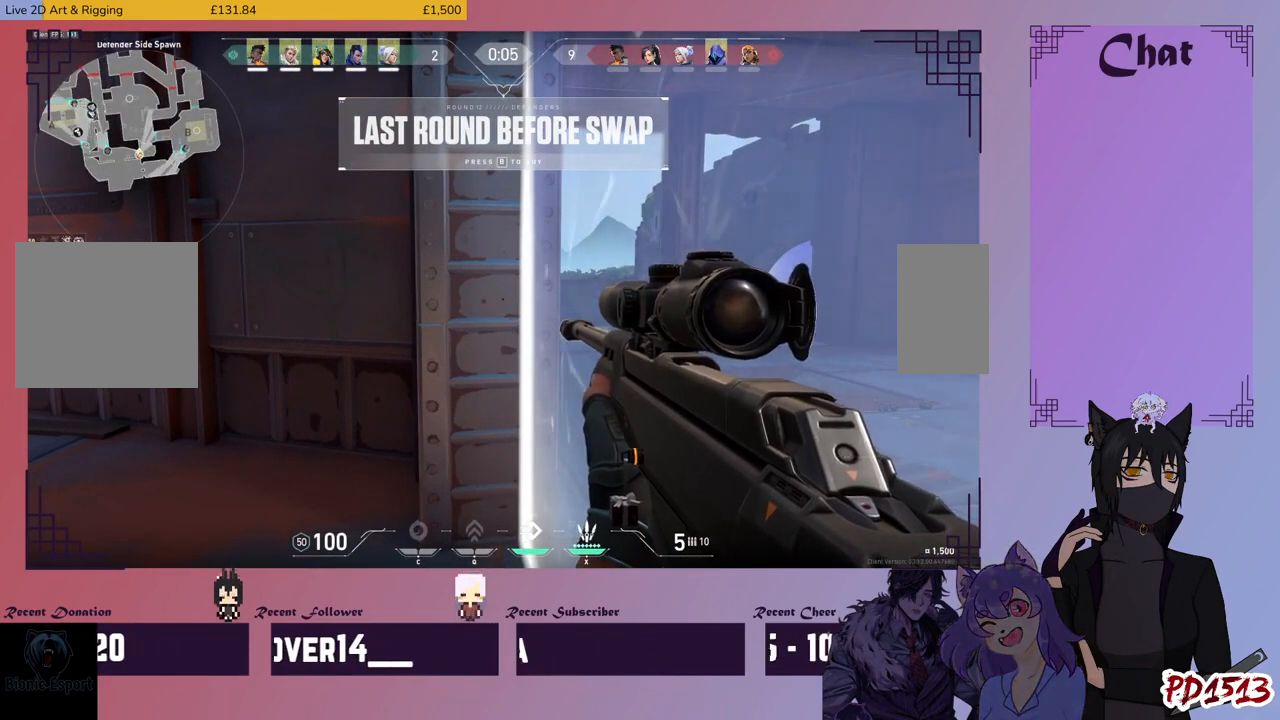
{"keys": [], "mouse": [], "events": [[400, "mouse_mb5", "up"]]}
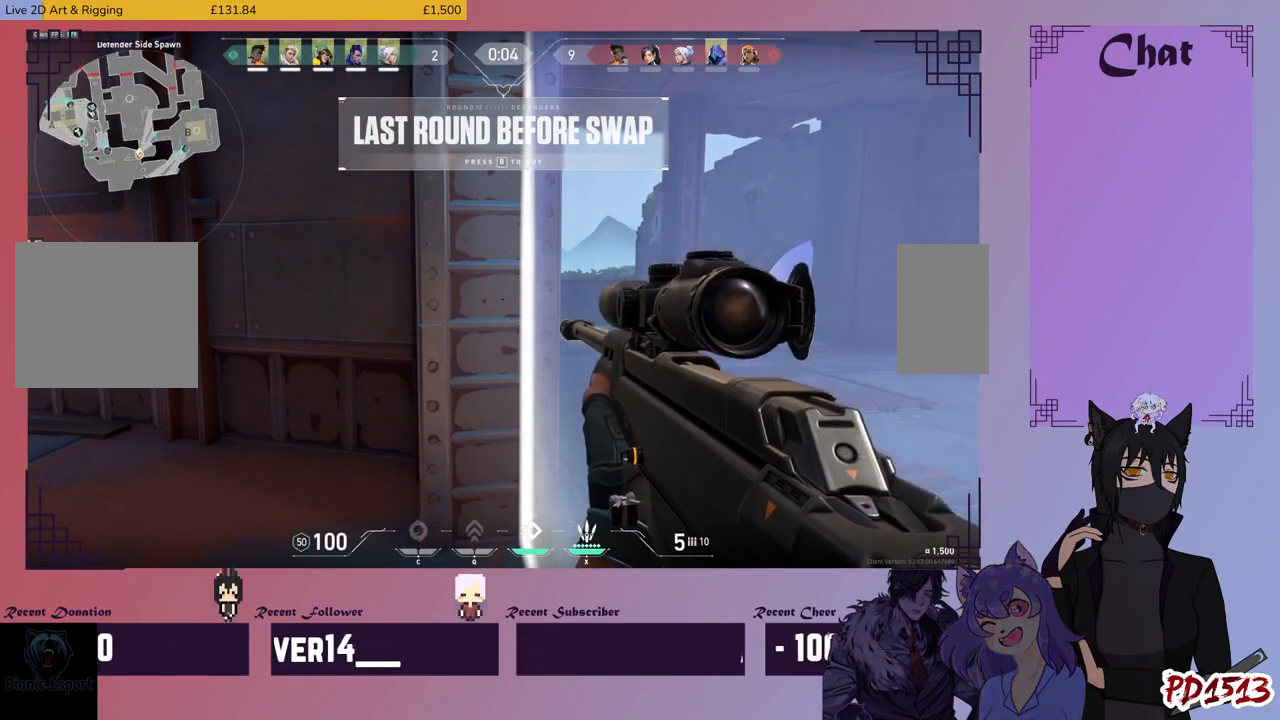
{"keys": [], "mouse": [], "events": []}
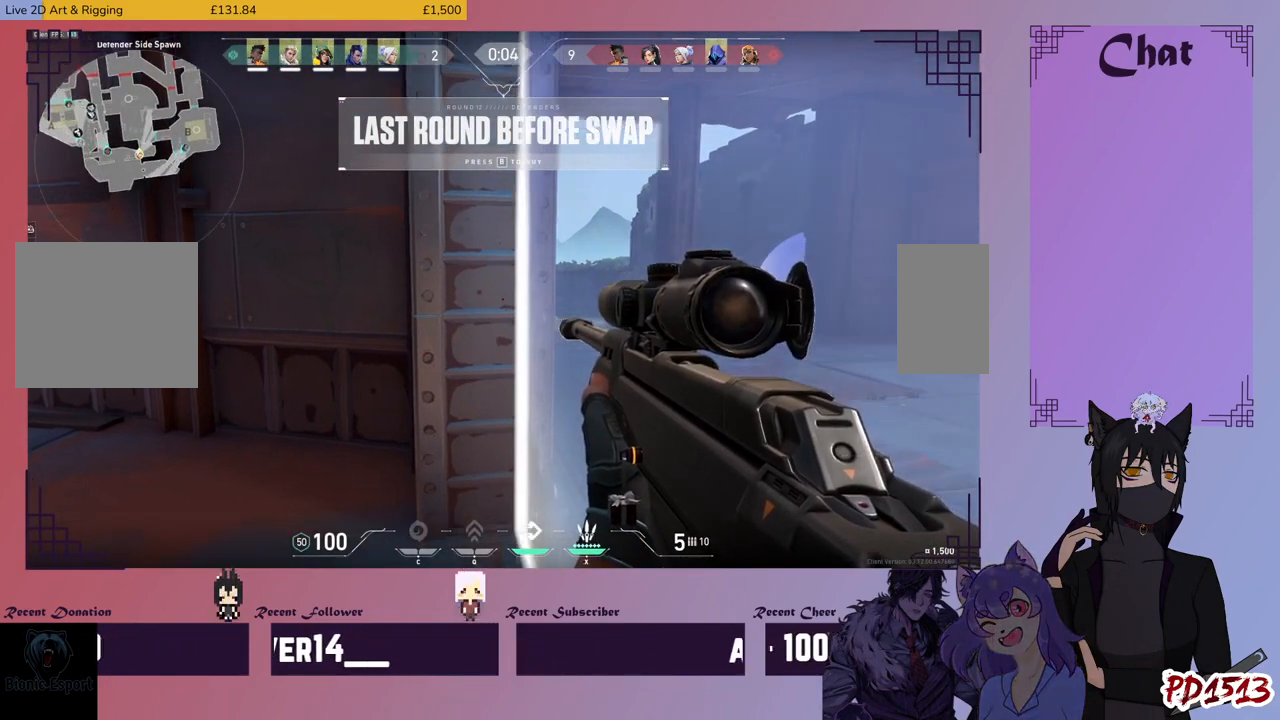
{"keys": [], "mouse": [], "events": []}
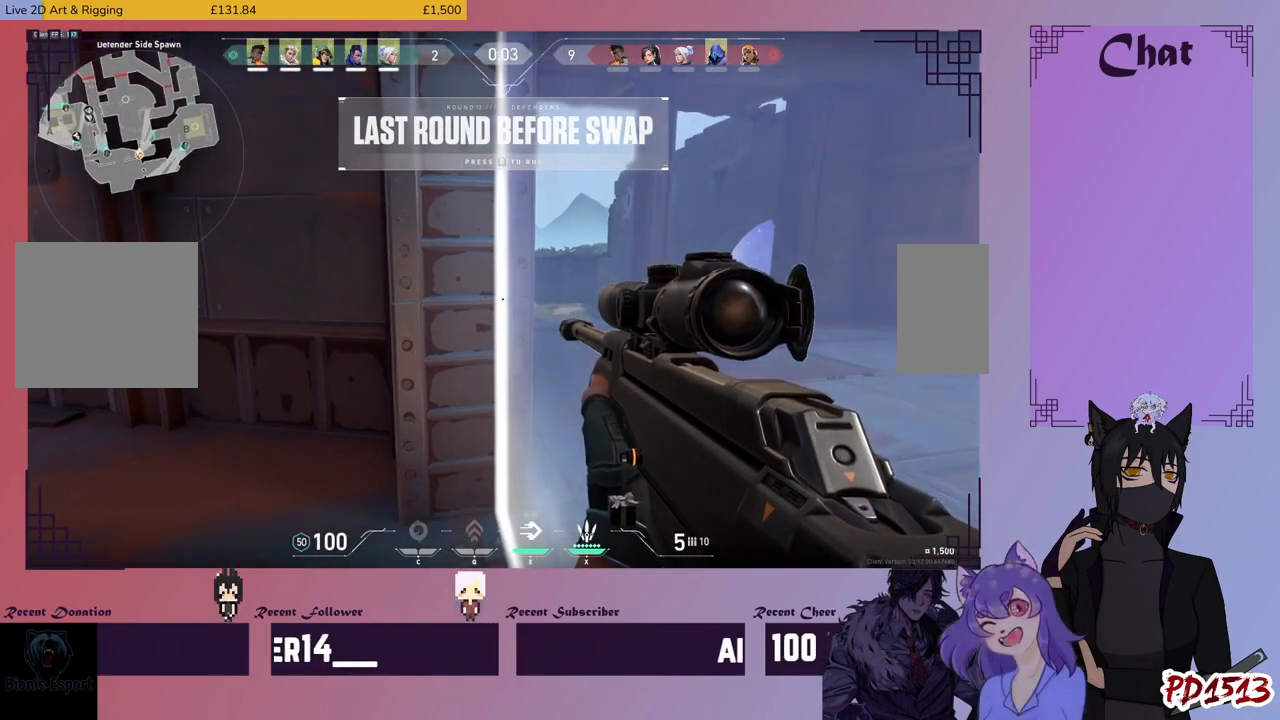
{"keys": [], "mouse": [], "events": []}
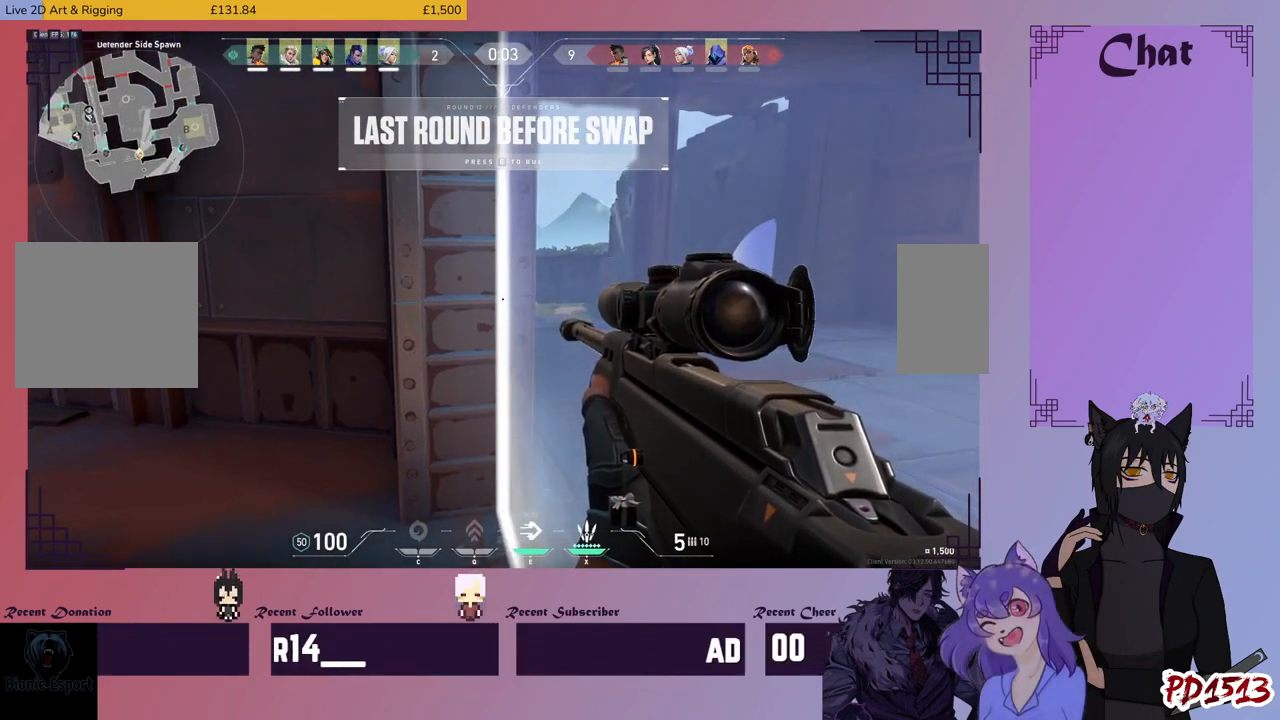
{"keys": [], "mouse": [], "events": []}
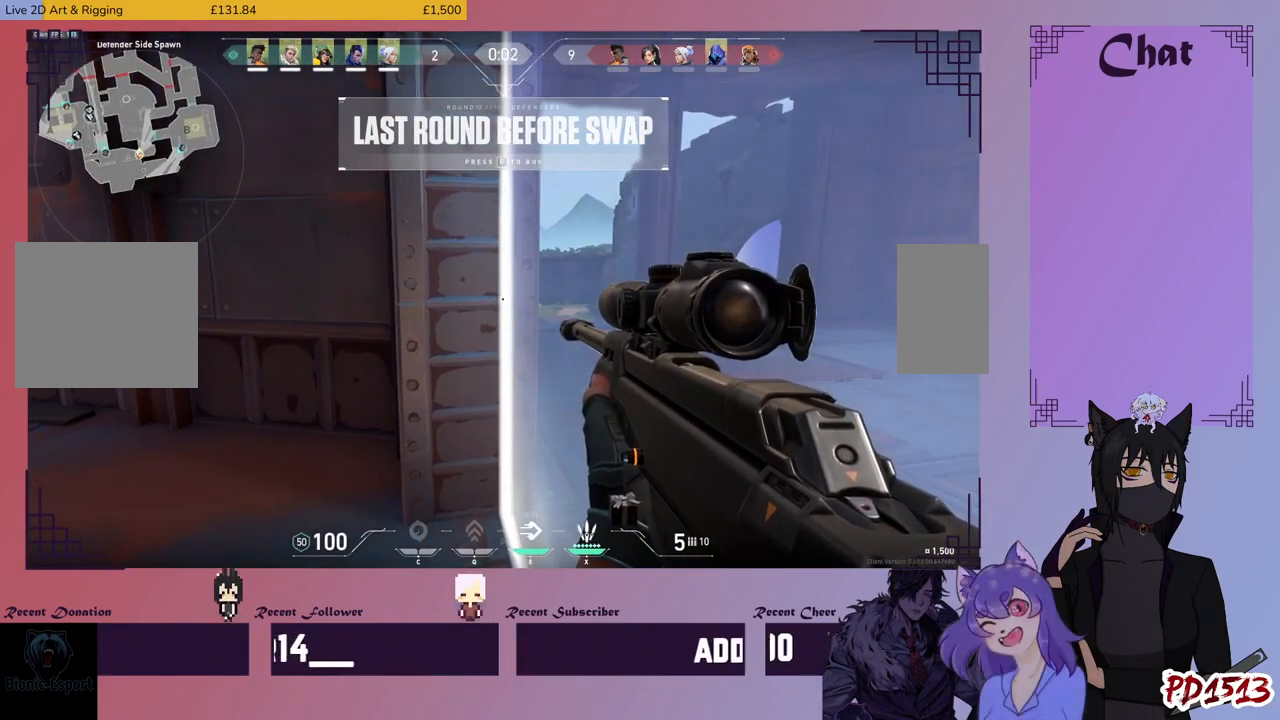
{"keys": [], "mouse": [], "events": []}
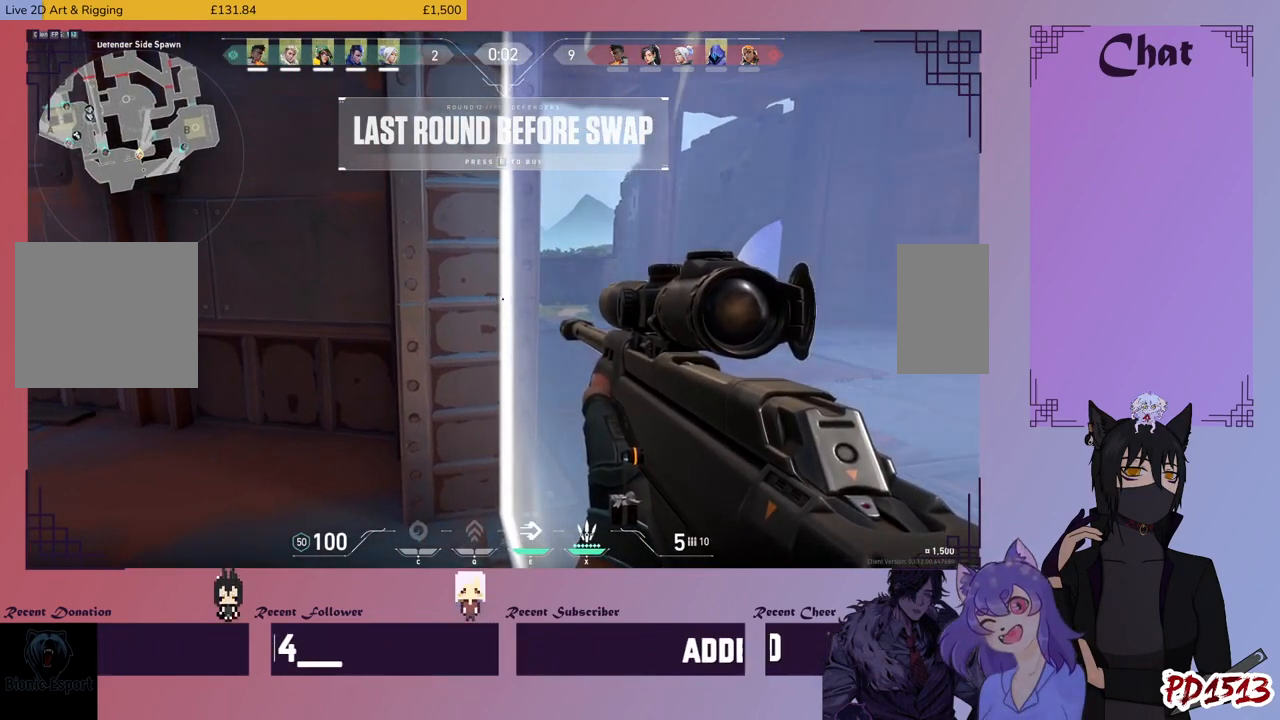
{"keys": [], "mouse": [], "events": []}
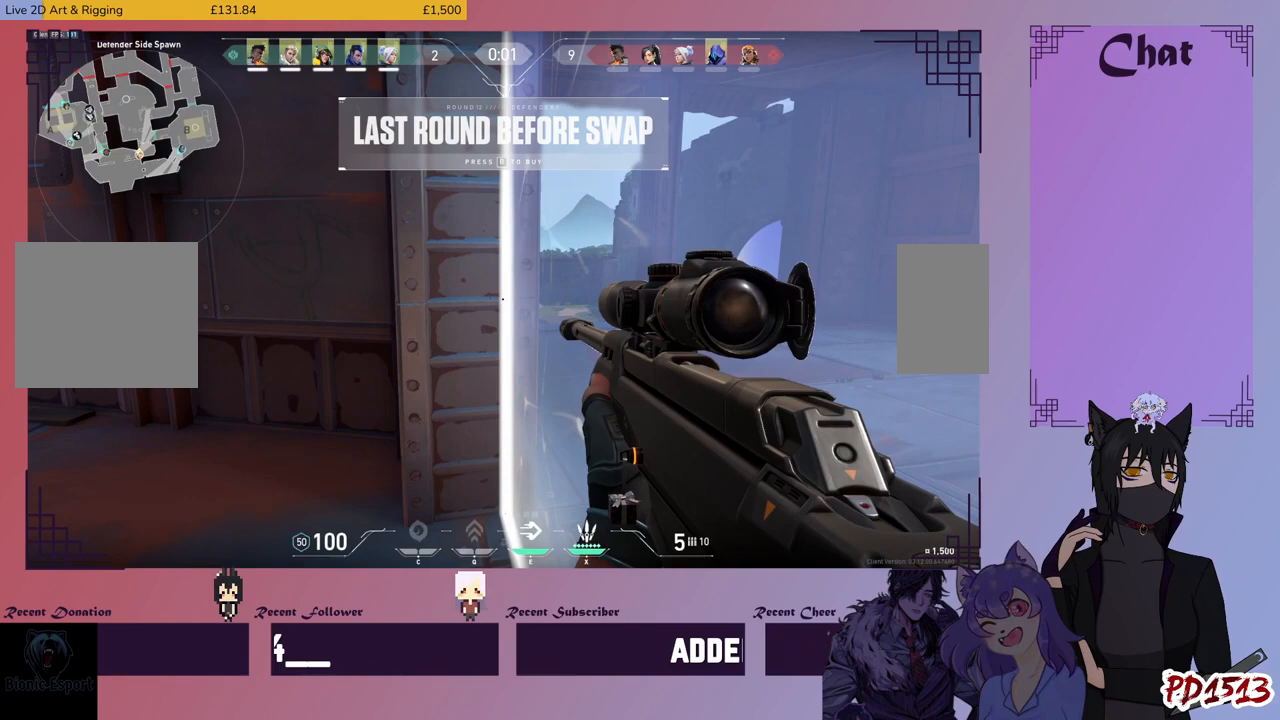
{"keys": [], "mouse": [], "events": []}
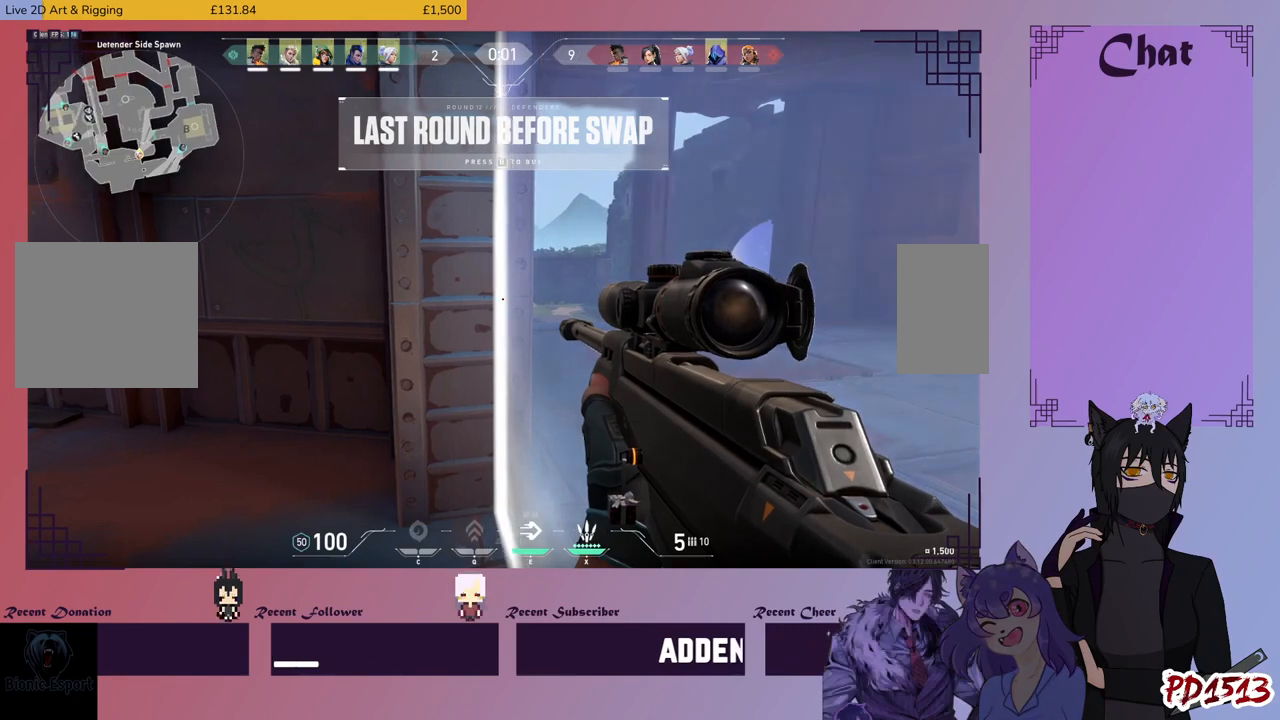
{"keys": ["d"], "mouse": [], "events": [[200, "d", "down"]]}
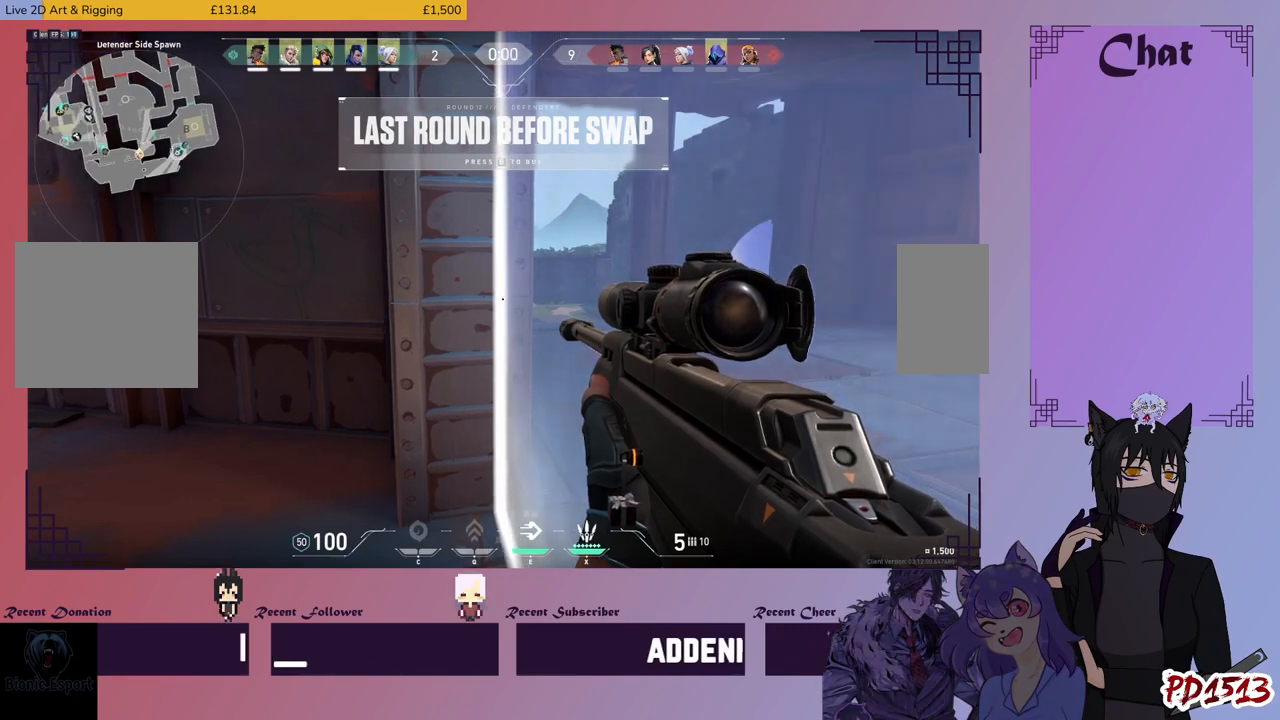
{"keys": ["d"], "mouse": [], "events": []}
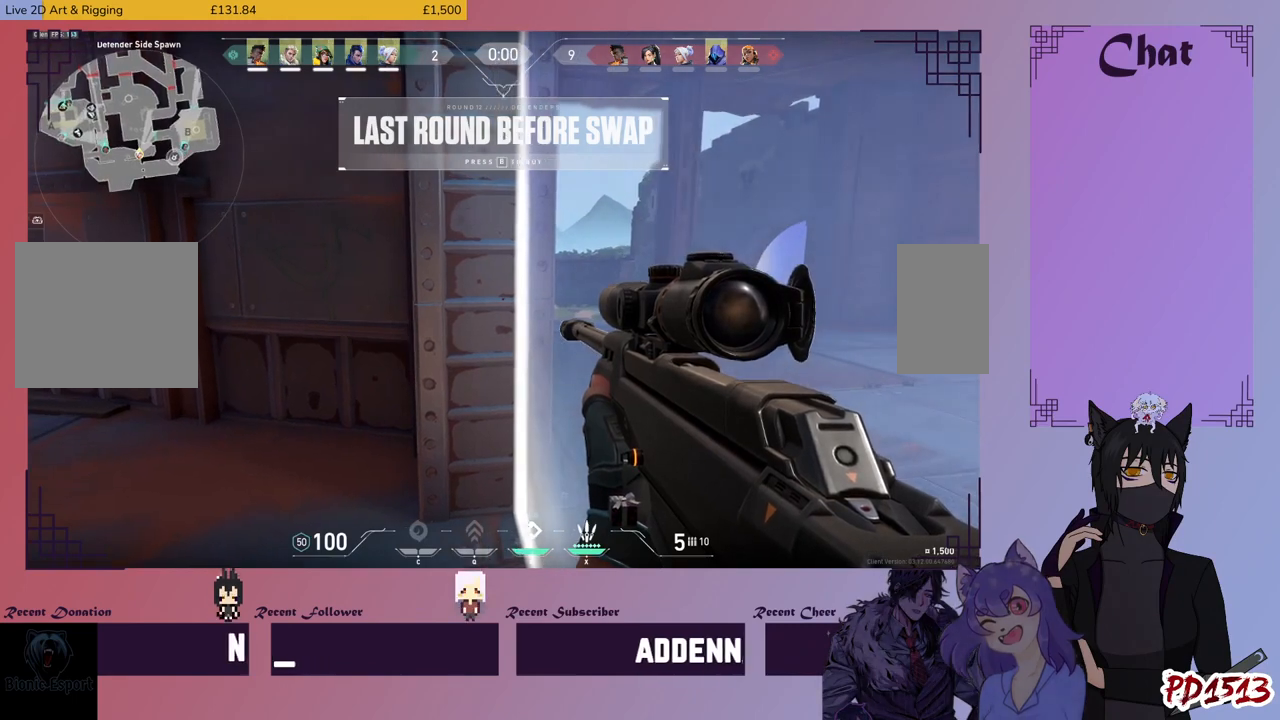
{"keys": ["d"], "mouse": [], "events": []}
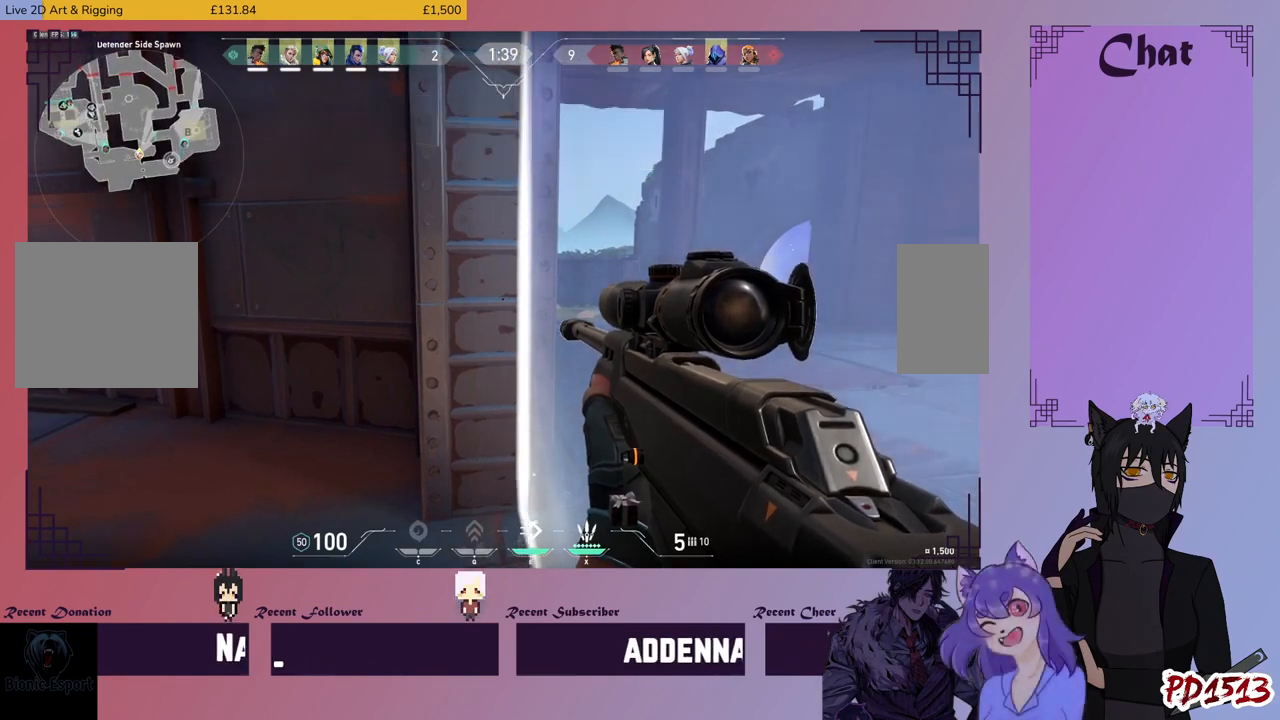
{"keys": [], "mouse": [], "events": [[366, "mouse_right", "down"], [466, "d", "up"], [500, "mouse_right", "up"]]}
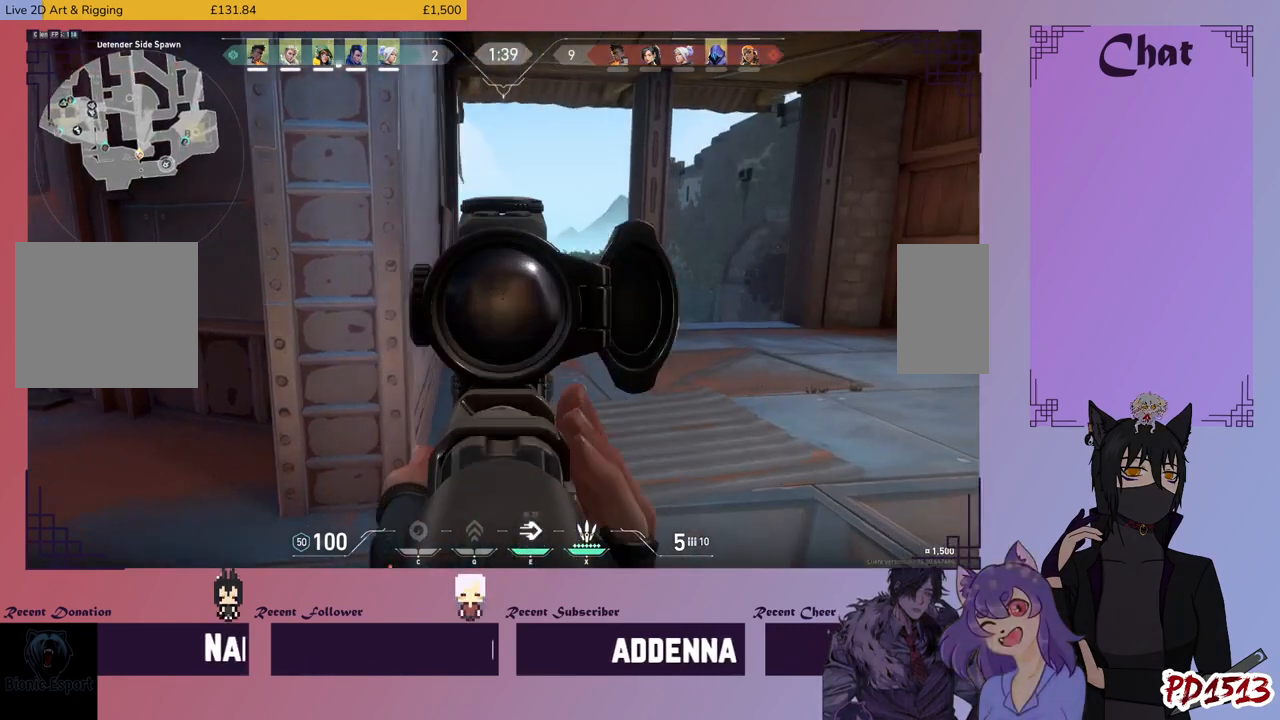
{"keys": ["a"], "mouse": [], "events": [[466, "a", "down"]]}
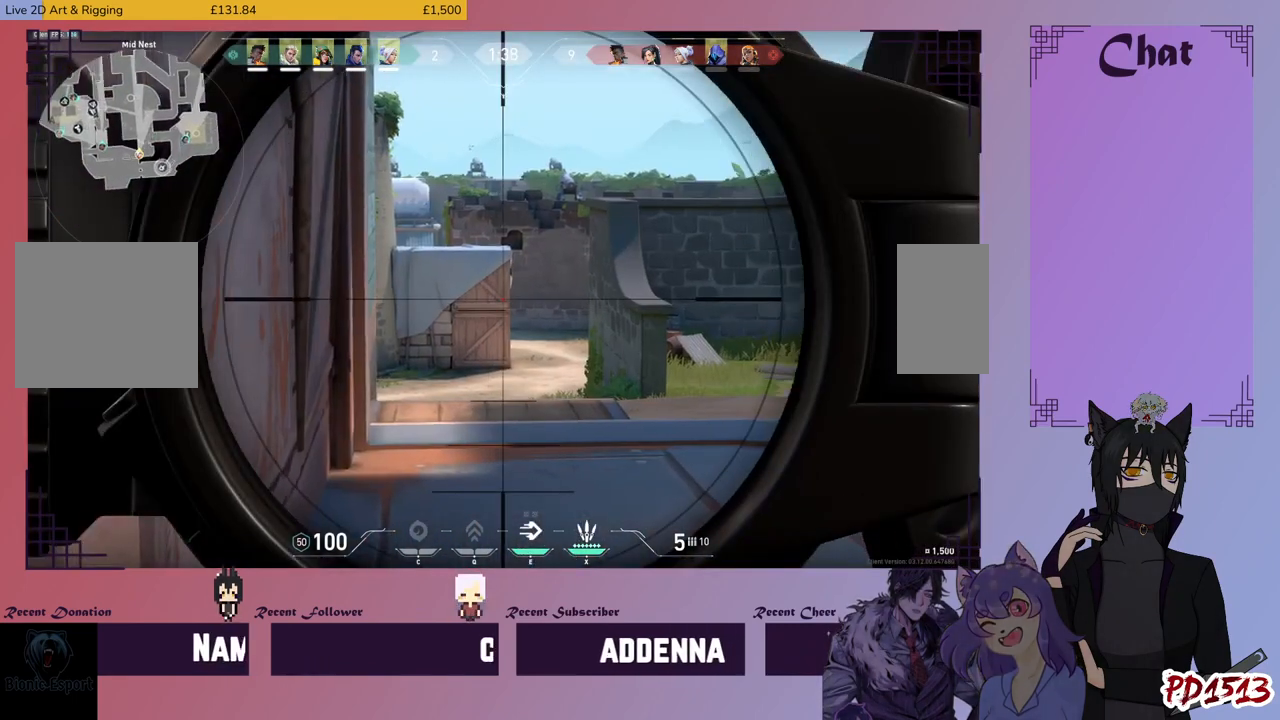
{"keys": [], "mouse": [], "events": [[100, "a", "up"]]}
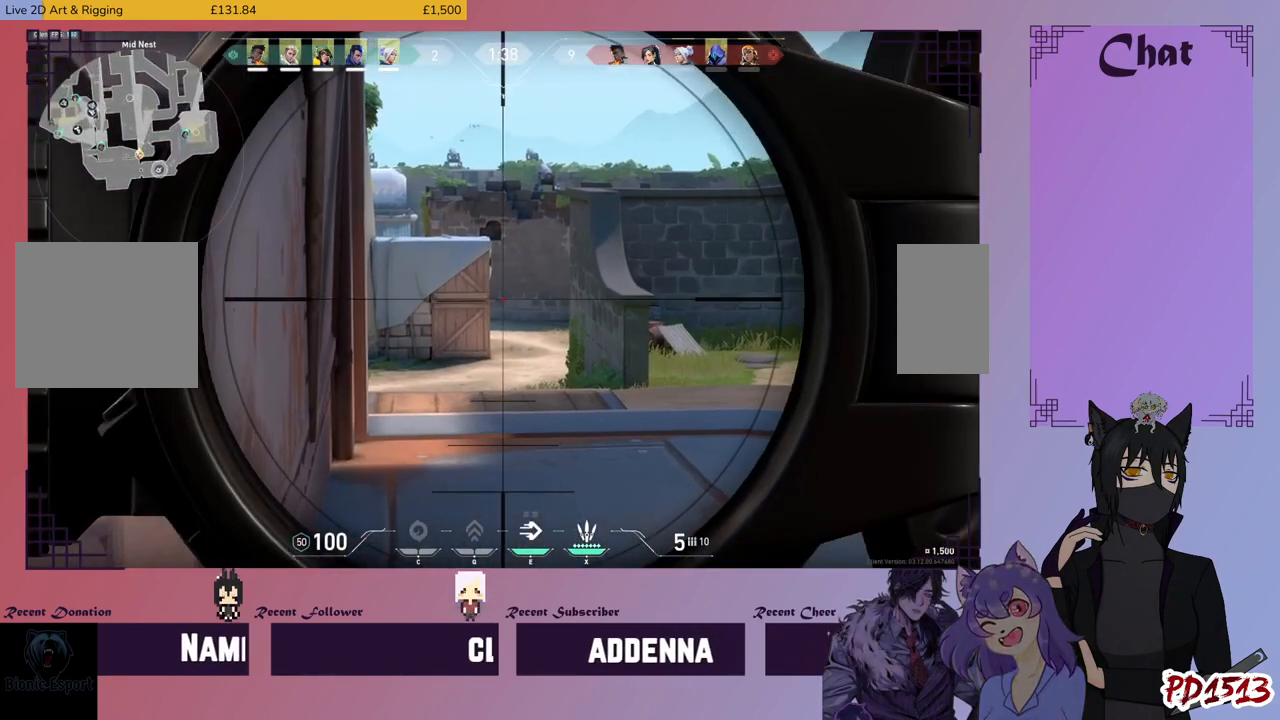
{"keys": [], "mouse": [], "events": []}
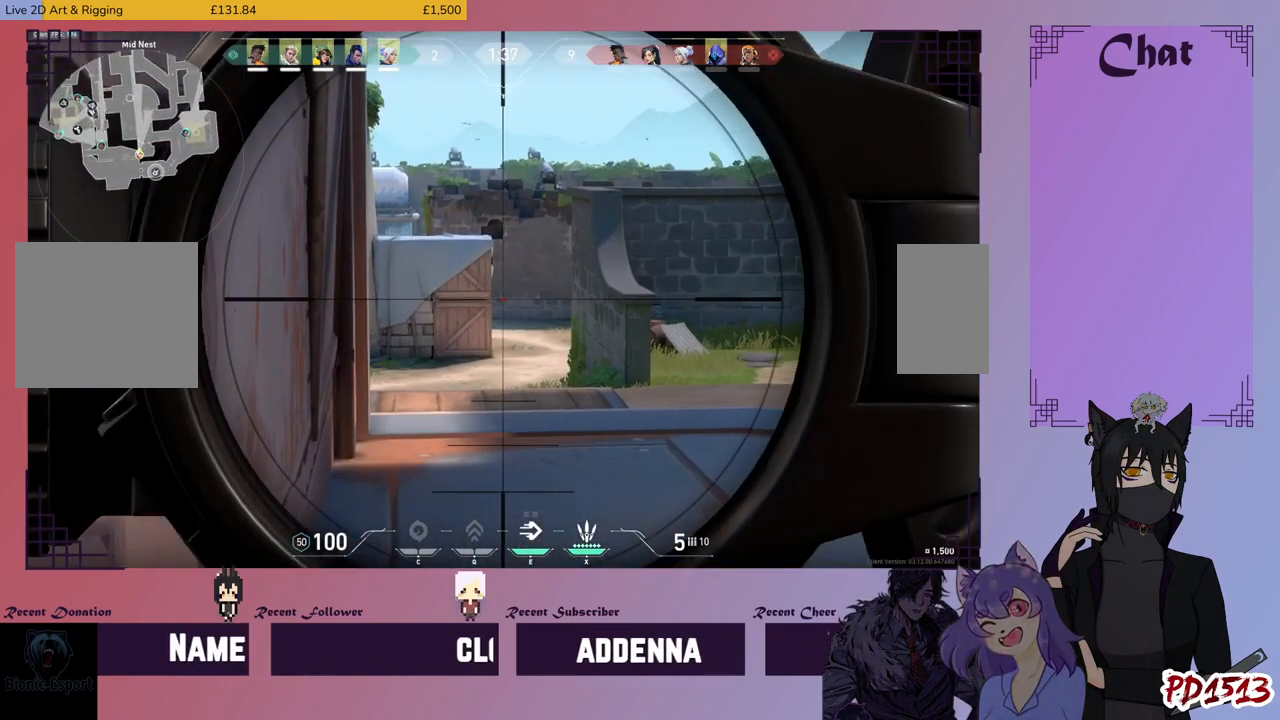
{"keys": [], "mouse": ["right"], "events": [[433, "mouse_right", "down"]]}
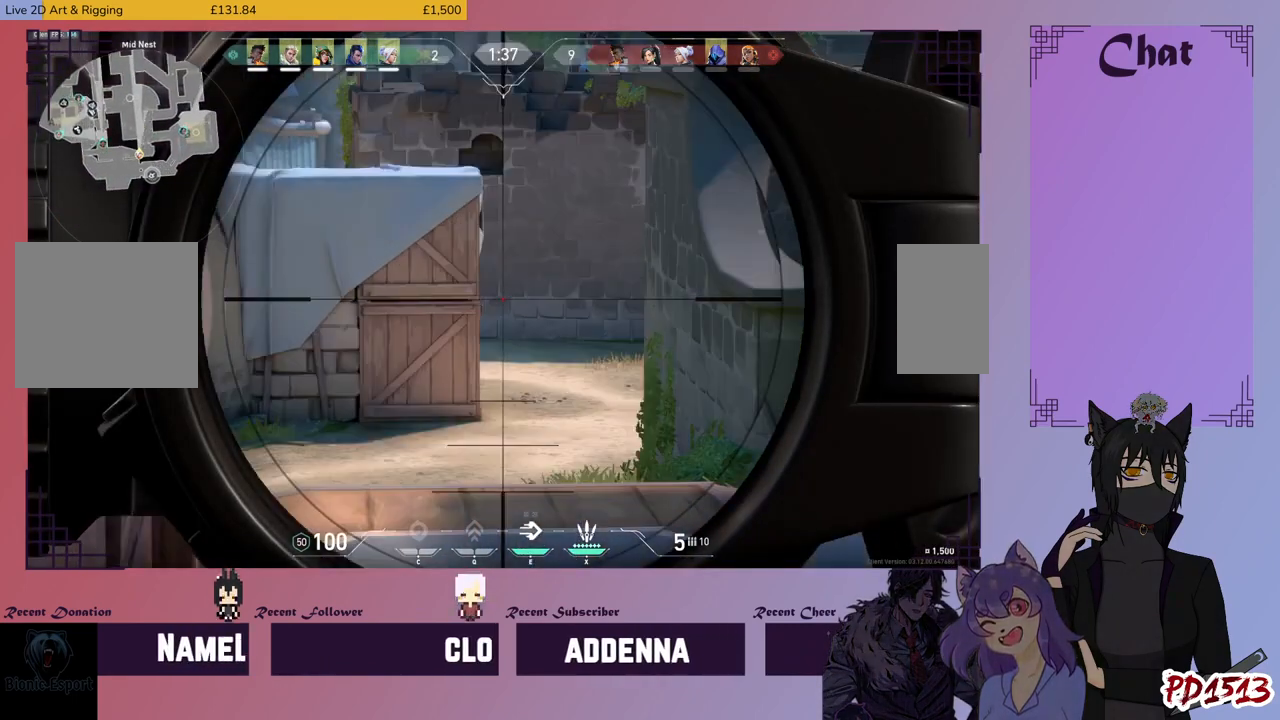
{"keys": [], "mouse": [], "events": [[33, "mouse_right", "up"]]}